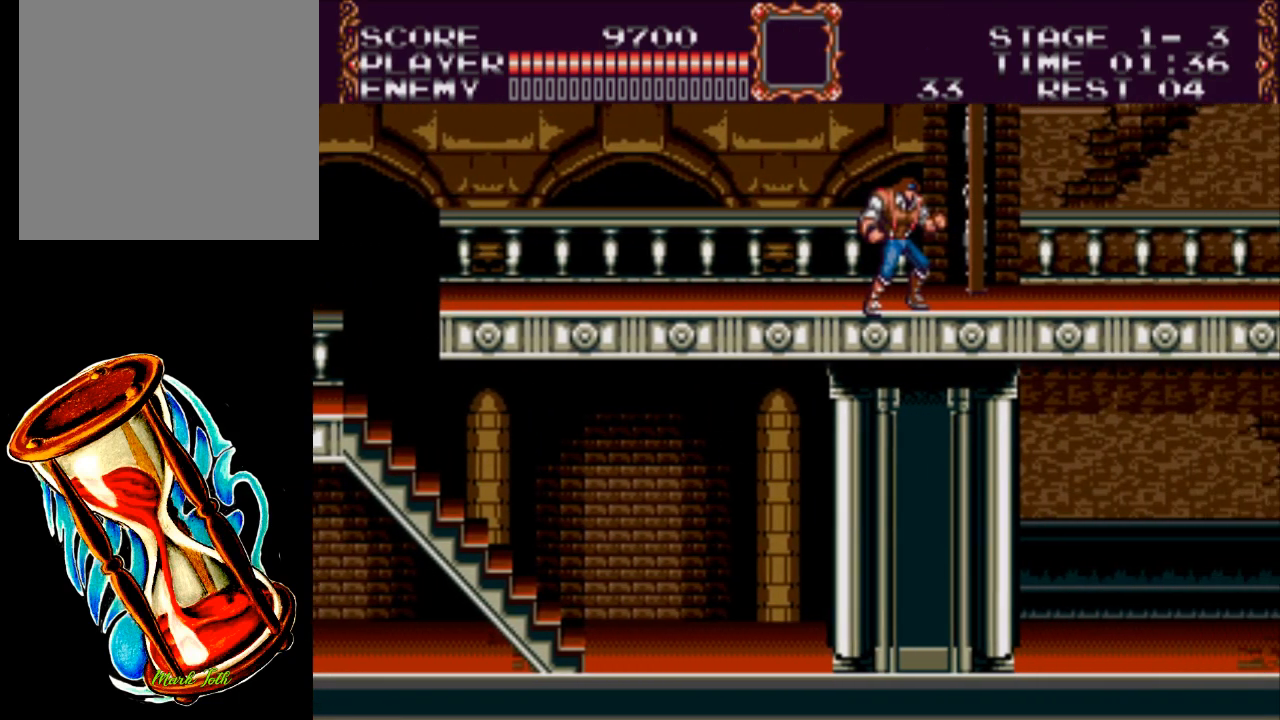
Gameplay with a controller (Xbox layout); each line is a JSON object with the inputs held at the frame after it. "events" lists button and stick changes between this image and that frame as [ms after this image, input, new state], when the widget could be followed in between. Not read: left_stick right_stick.
{"buttons": [], "events": []}
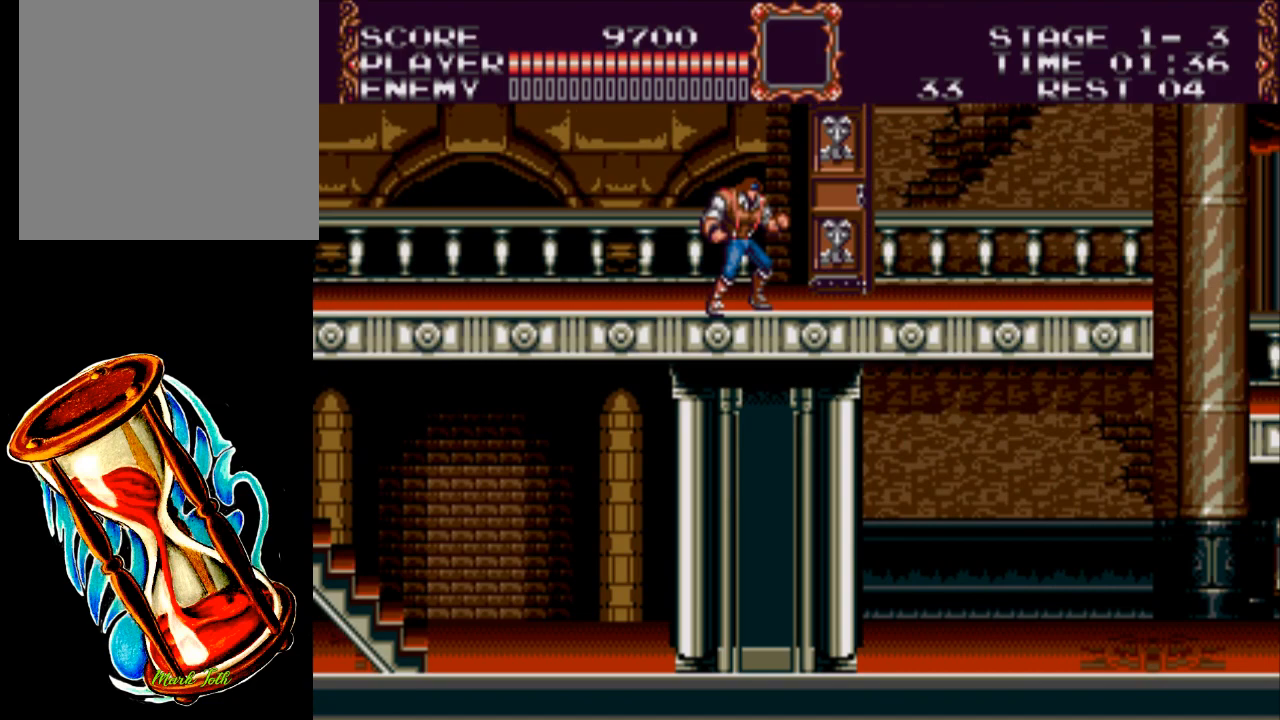
{"buttons": [], "events": []}
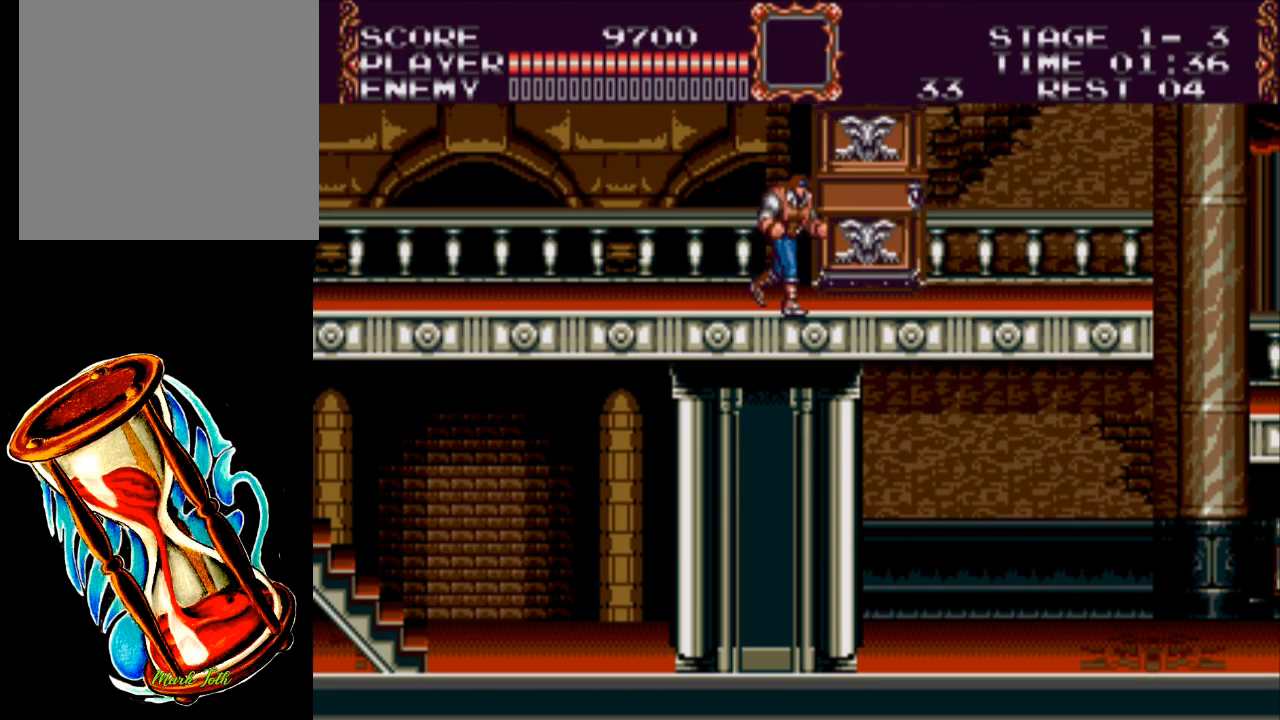
{"buttons": [], "events": []}
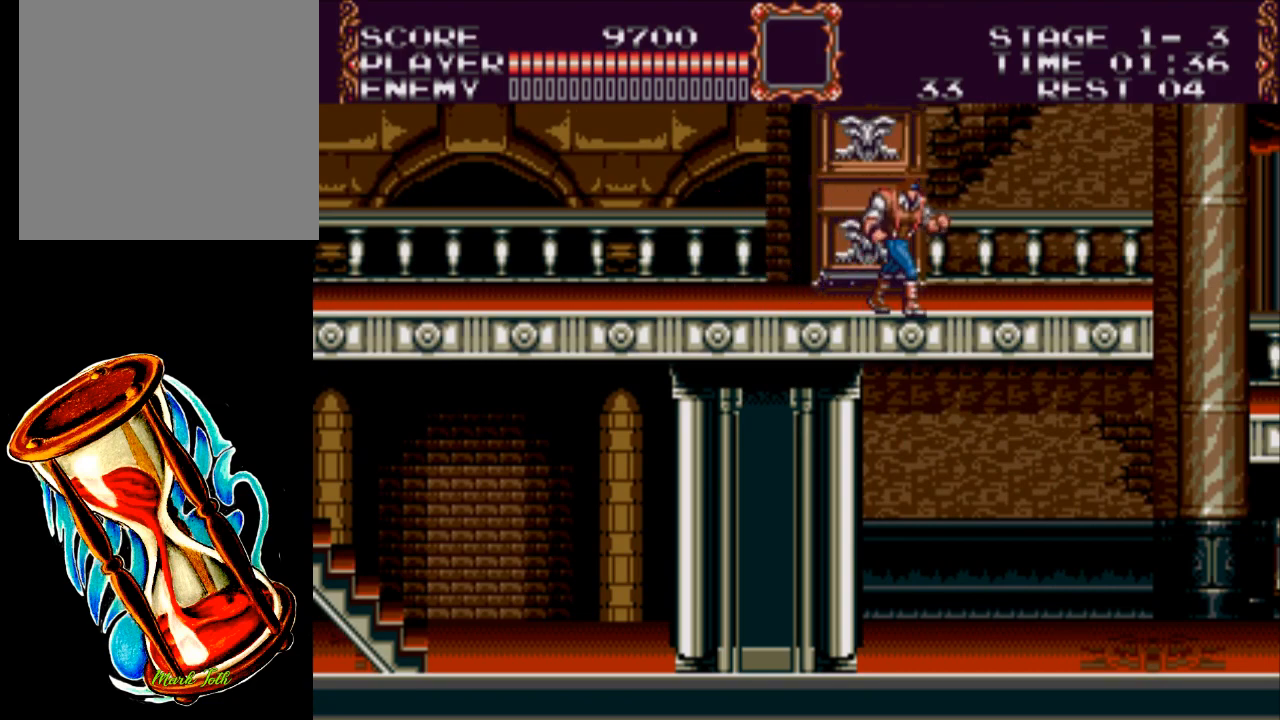
{"buttons": [], "events": []}
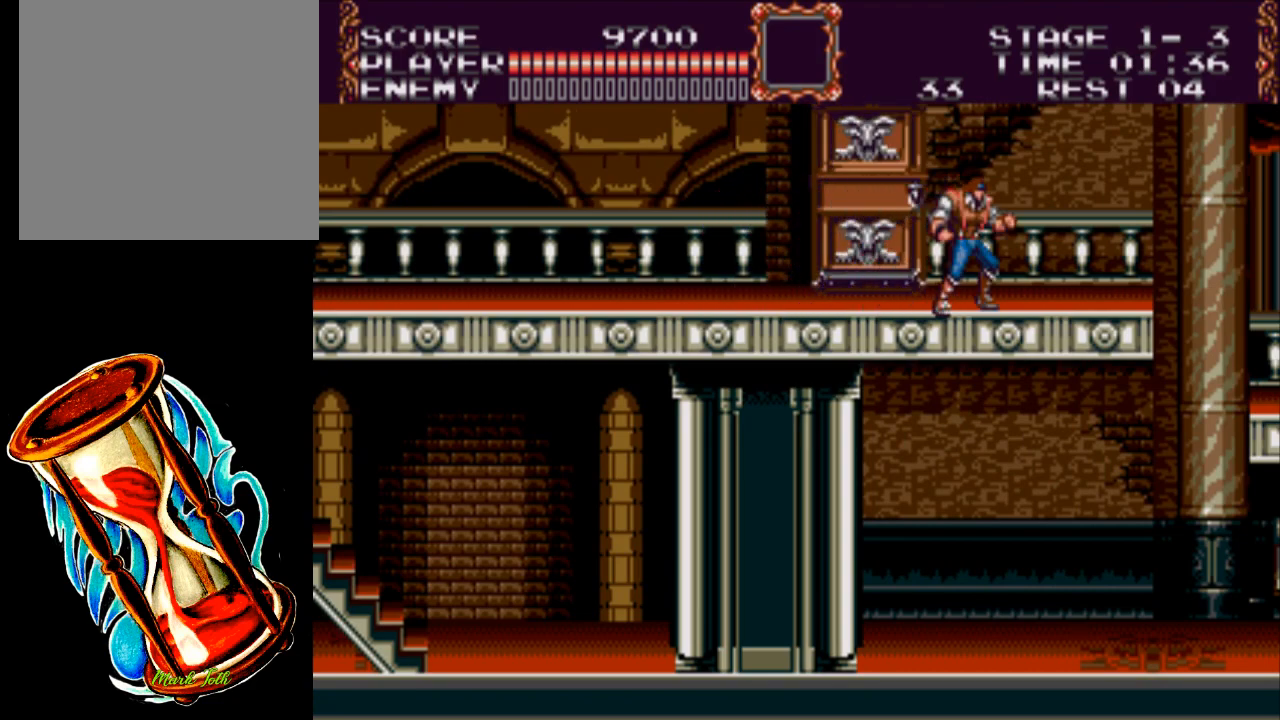
{"buttons": [], "events": []}
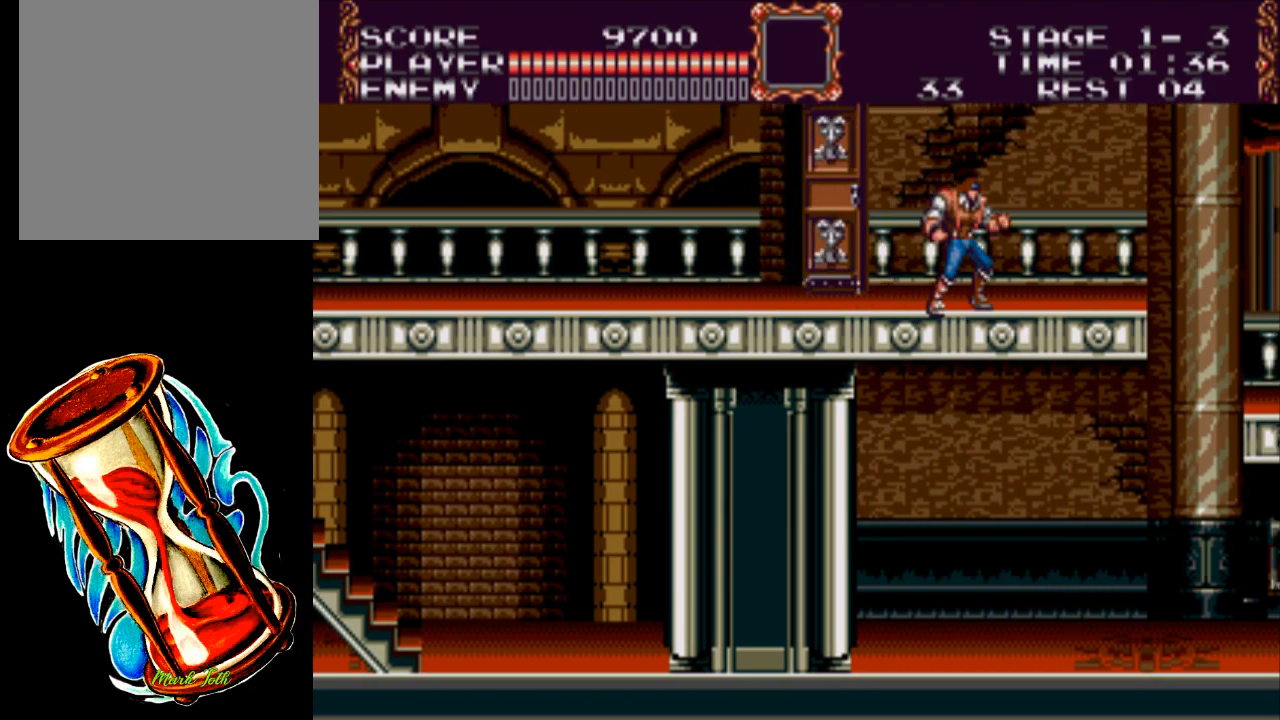
{"buttons": [], "events": []}
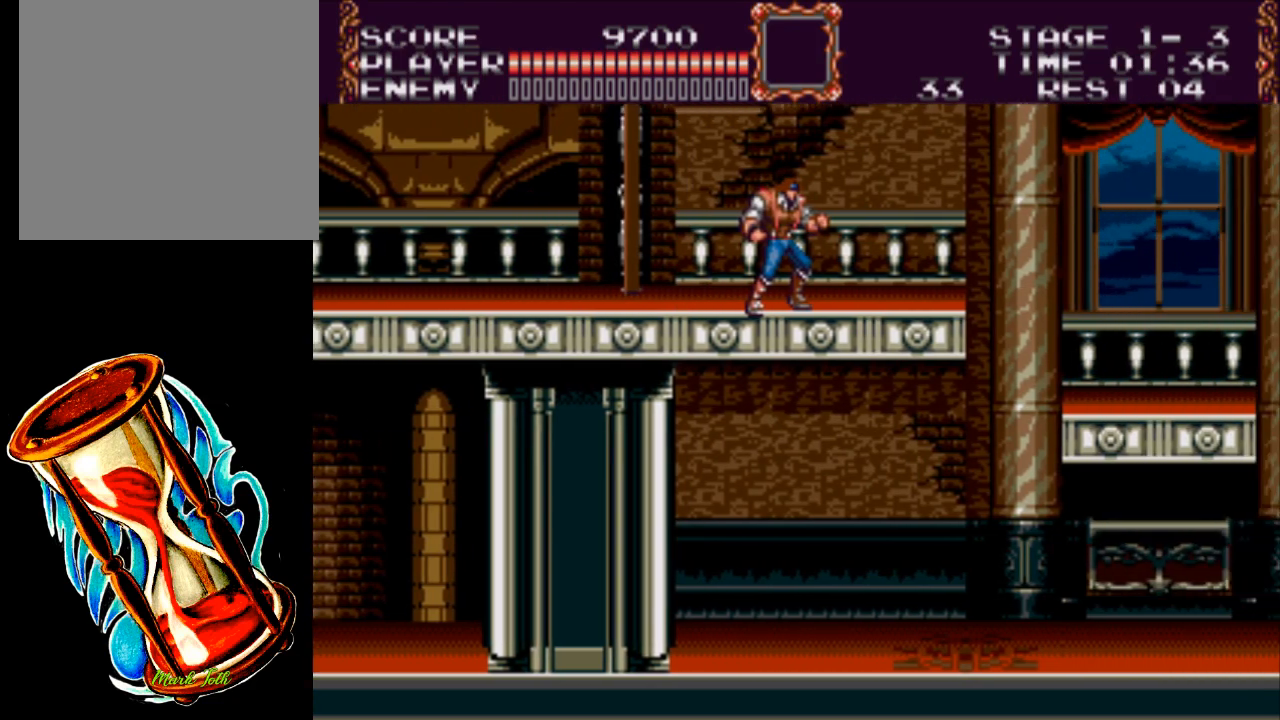
{"buttons": [], "events": []}
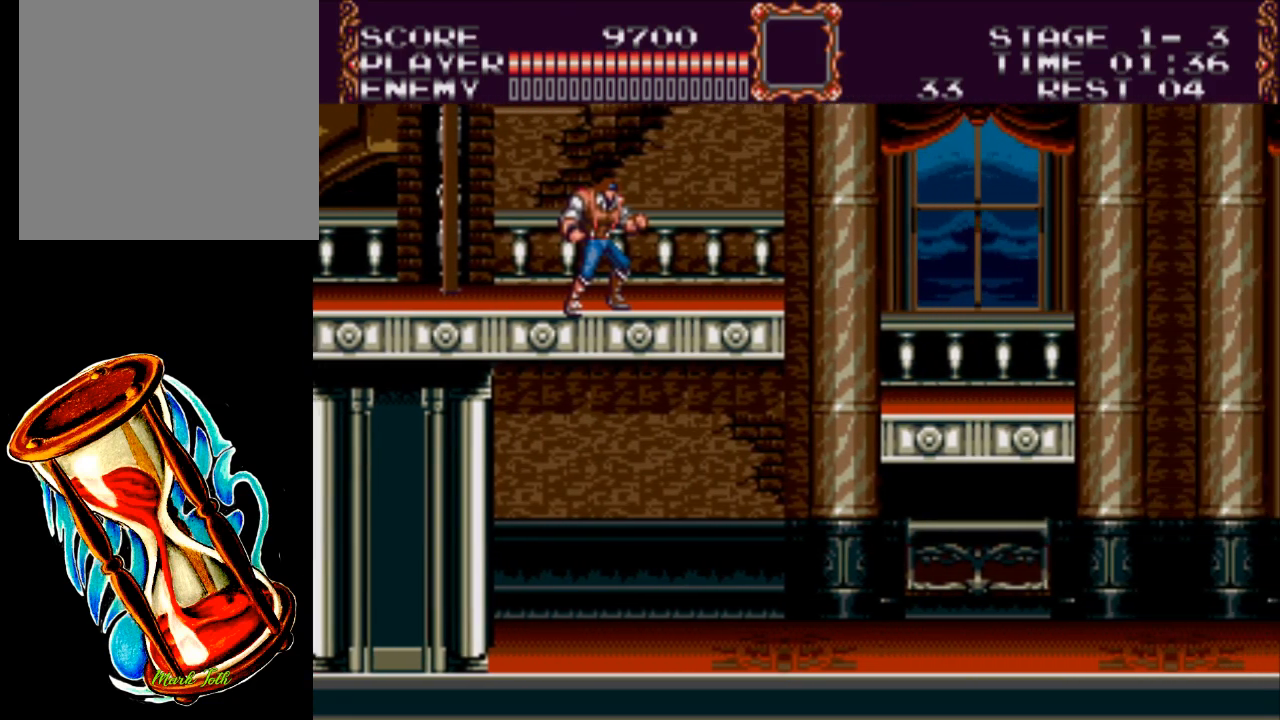
{"buttons": [], "events": []}
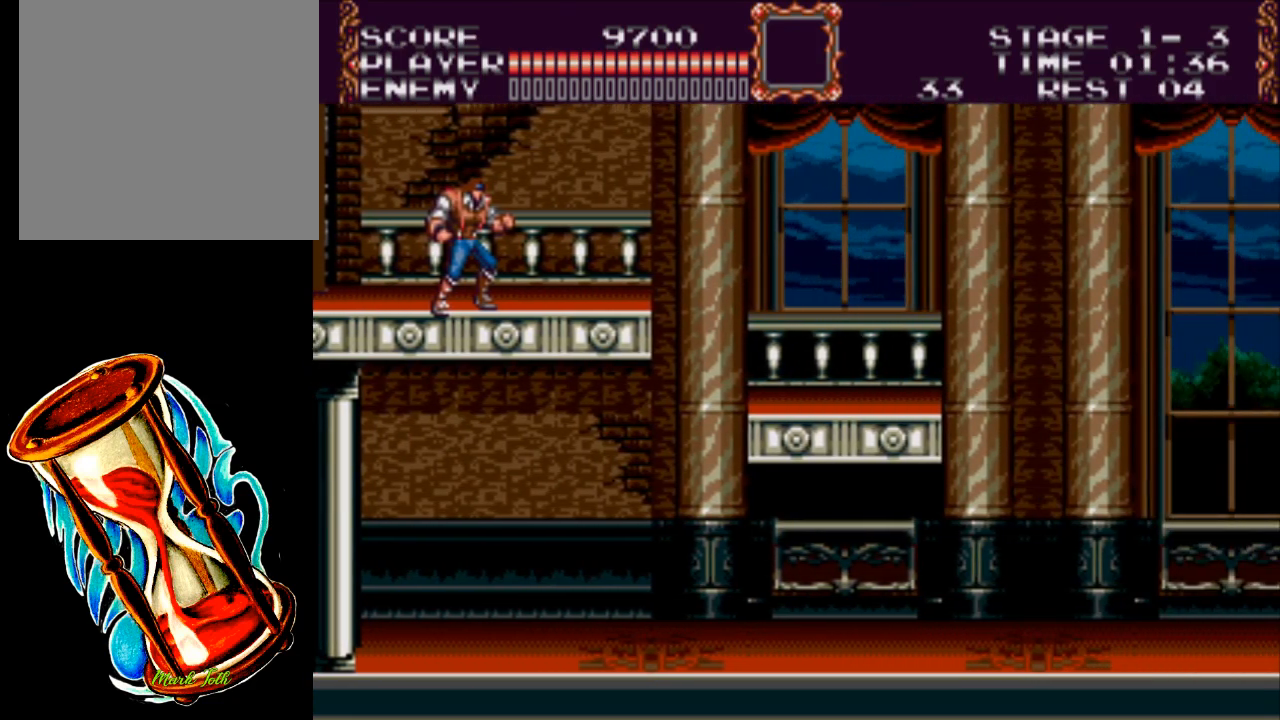
{"buttons": ["DPAD_RIGHT"], "events": [[67, "DPAD_RIGHT", "down"]]}
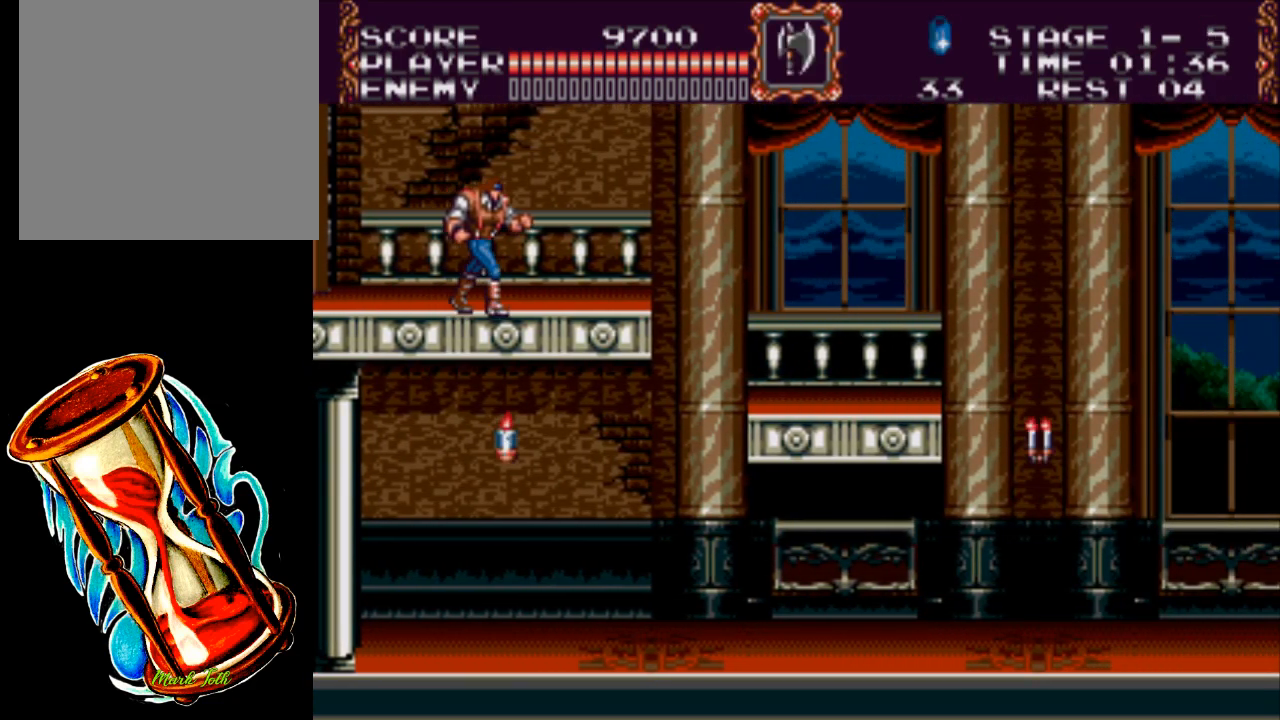
{"buttons": [], "events": [[483, "DPAD_RIGHT", "up"]]}
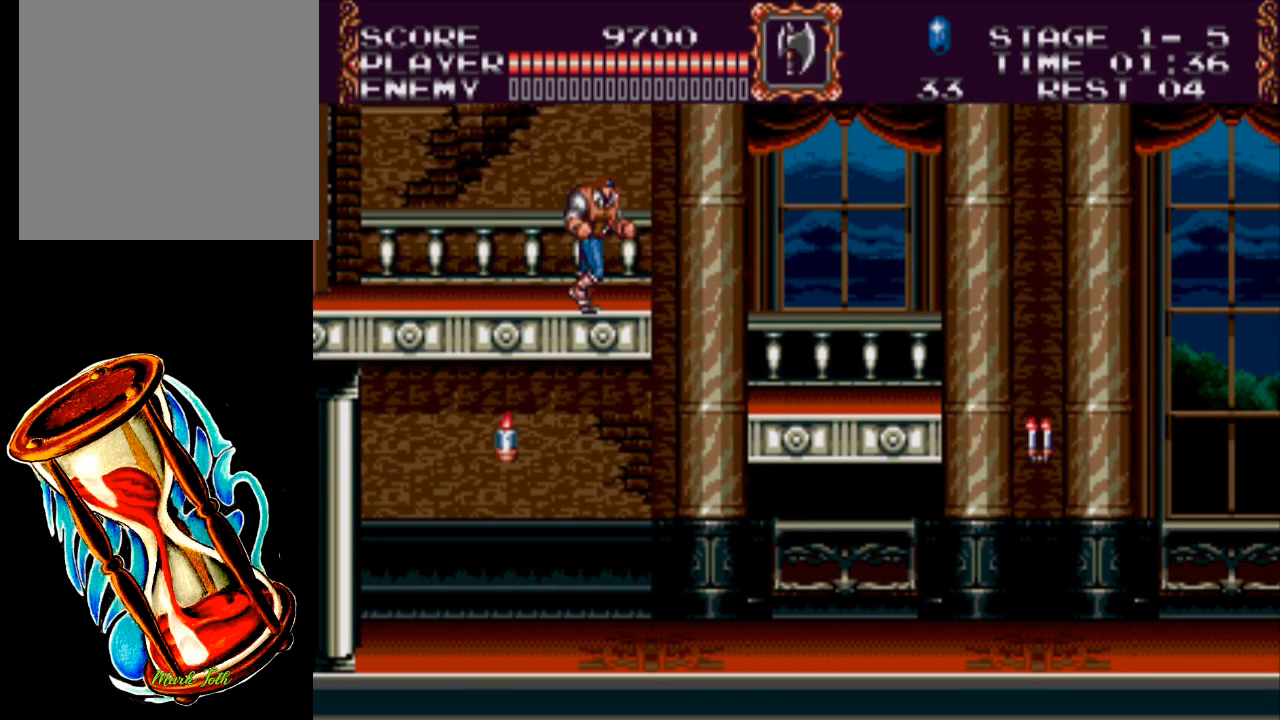
{"buttons": ["A", "DPAD_RIGHT"], "events": [[217, "DPAD_RIGHT", "down"], [383, "A", "down"]]}
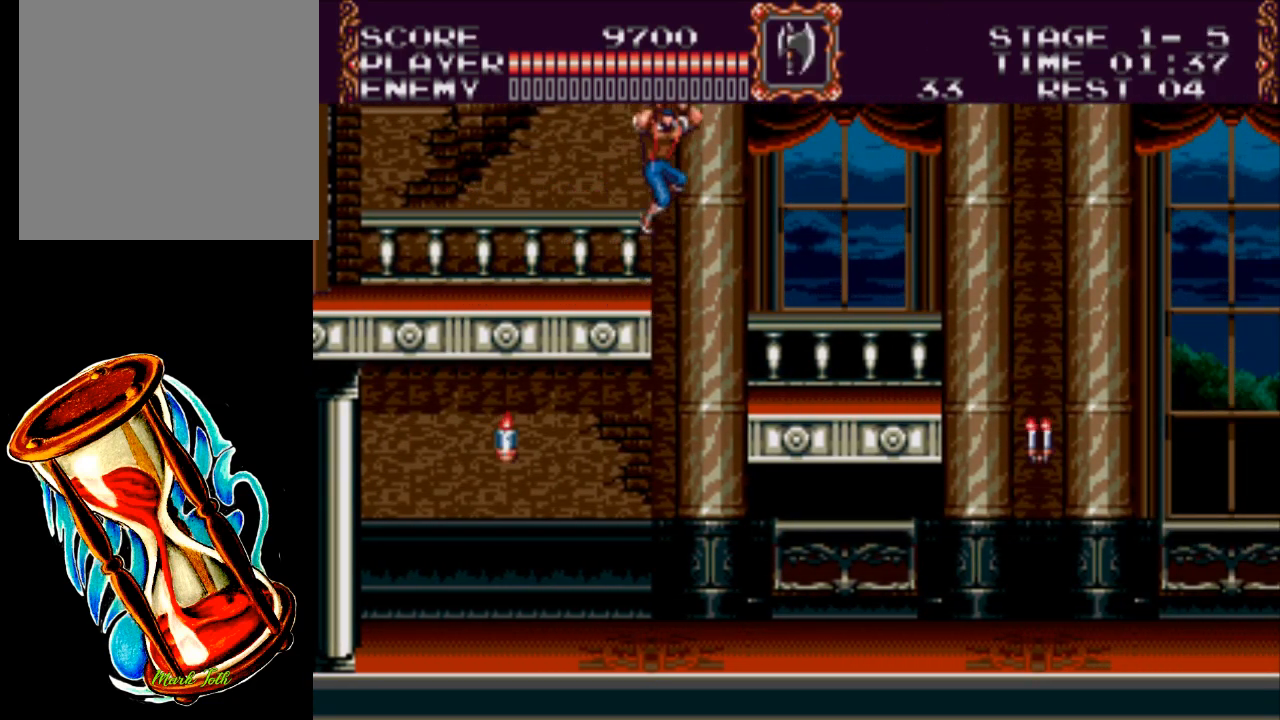
{"buttons": ["DPAD_RIGHT"], "events": [[83, "A", "up"]]}
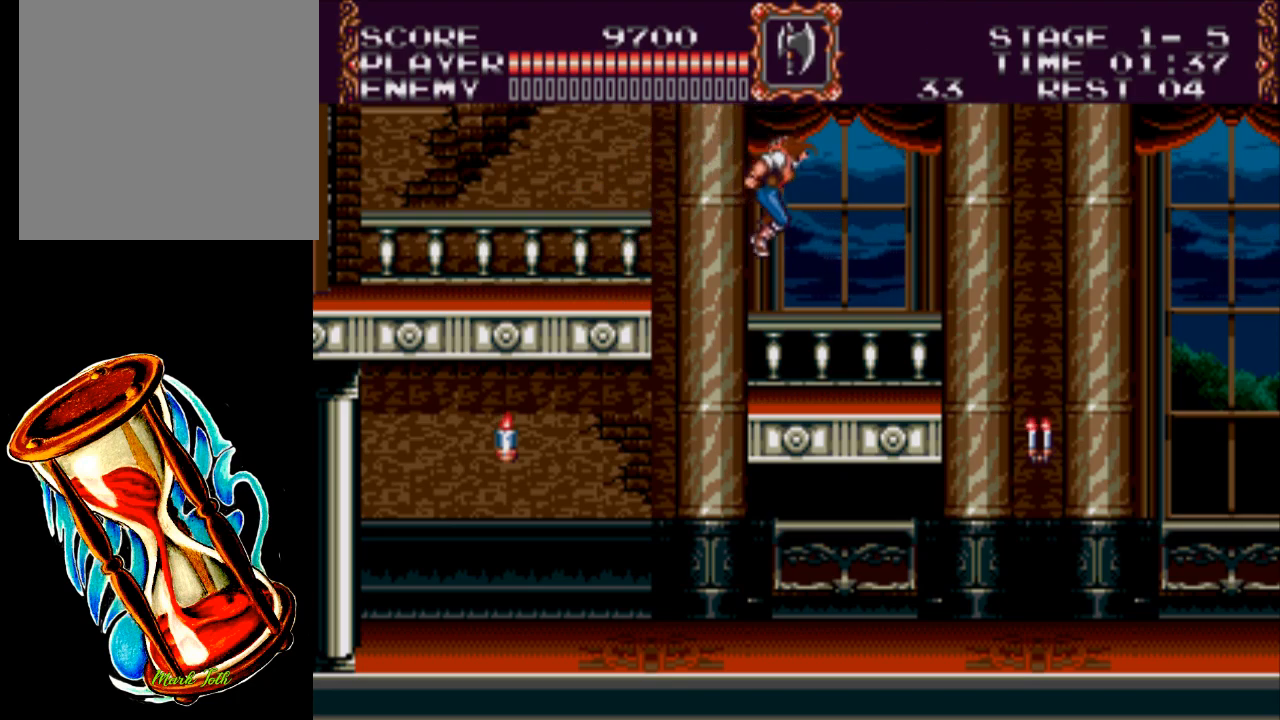
{"buttons": ["DPAD_RIGHT"], "events": [[267, "A", "down"], [433, "A", "up"]]}
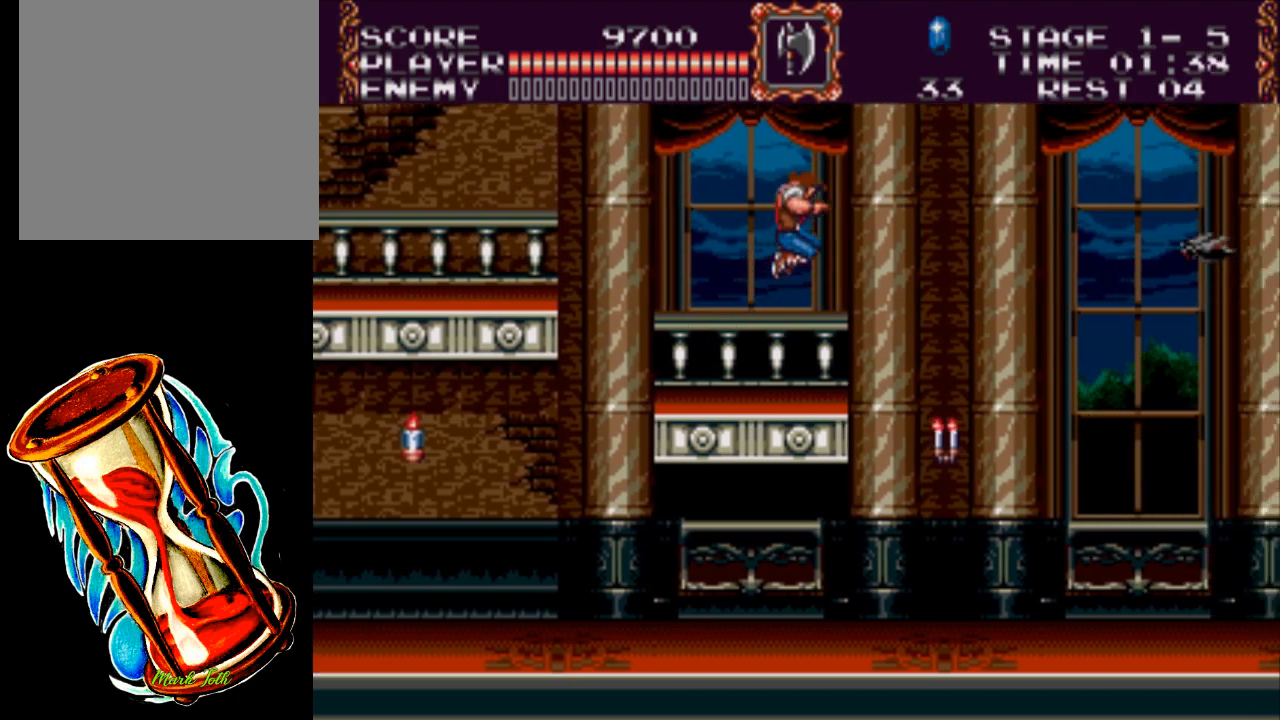
{"buttons": ["X", "DPAD_RIGHT"], "events": [[133, "X", "down"]]}
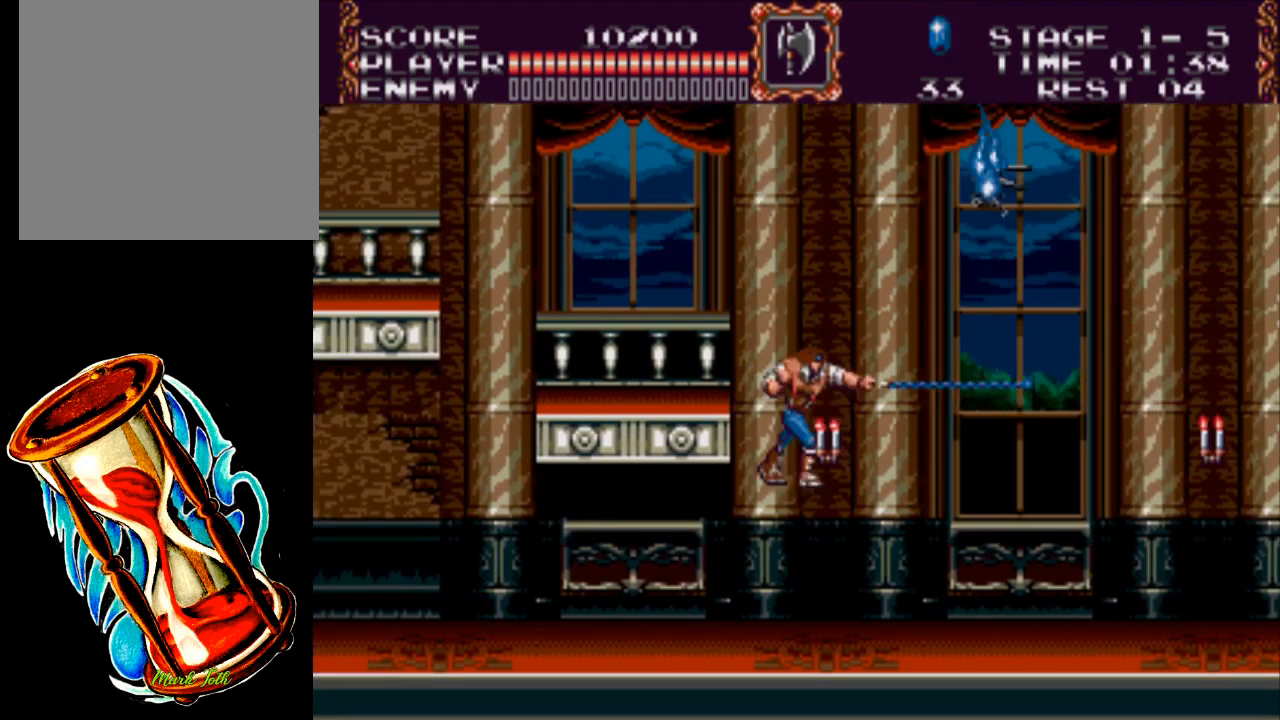
{"buttons": ["DPAD_RIGHT"], "events": [[100, "DPAD_RIGHT", "up"], [133, "X", "up"], [467, "DPAD_RIGHT", "down"]]}
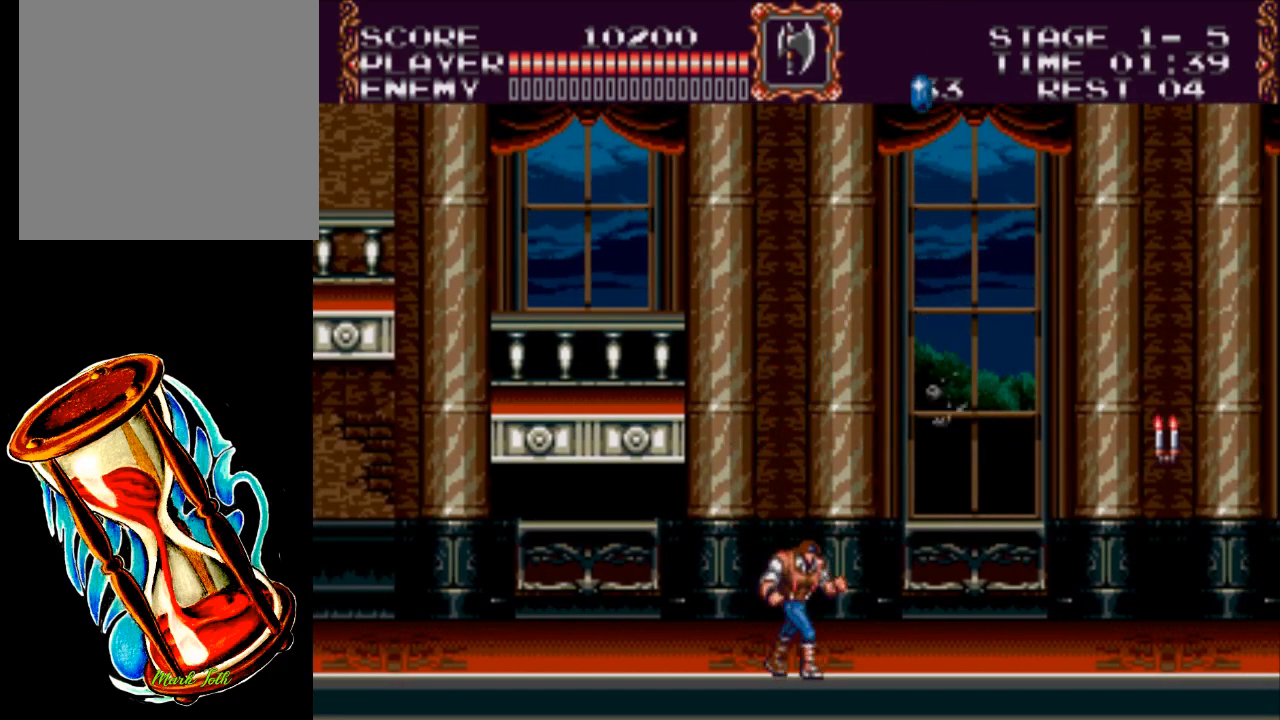
{"buttons": ["A", "DPAD_RIGHT"], "events": [[317, "A", "down"]]}
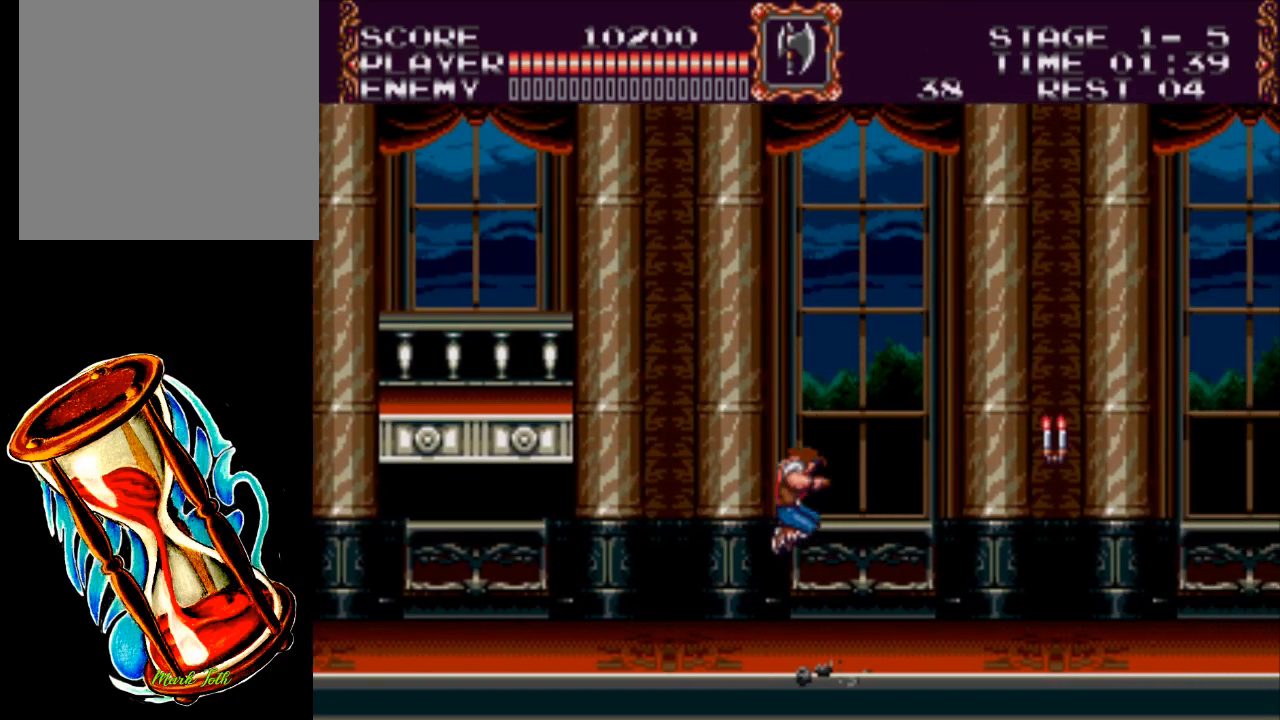
{"buttons": ["DPAD_RIGHT"], "events": [[17, "X", "down"], [250, "A", "up"], [283, "X", "up"]]}
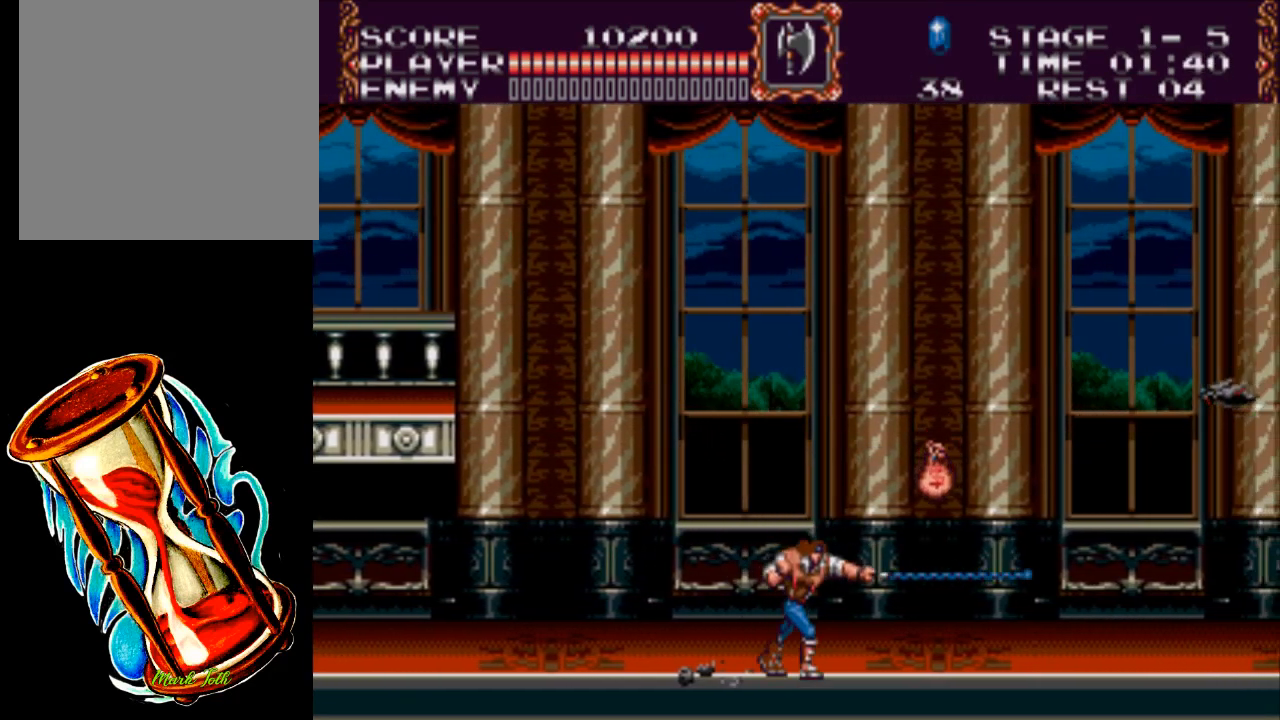
{"buttons": ["DPAD_RIGHT"], "events": []}
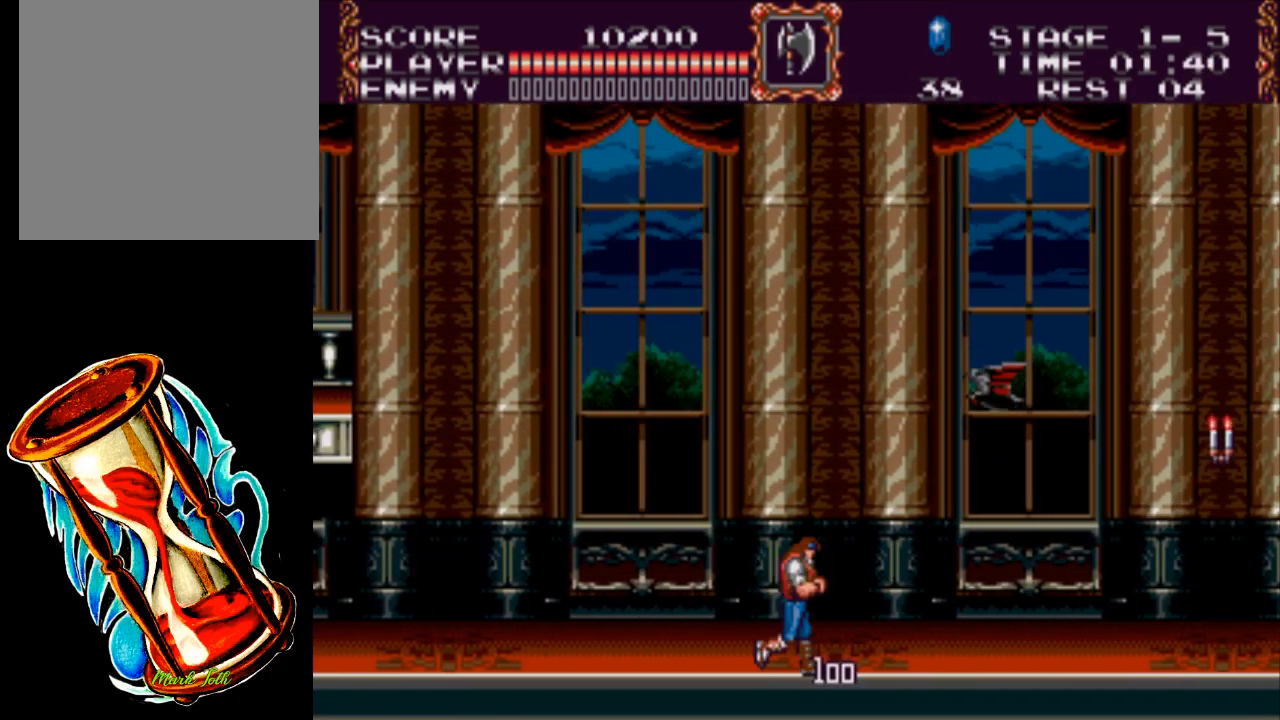
{"buttons": ["DPAD_RIGHT"], "events": []}
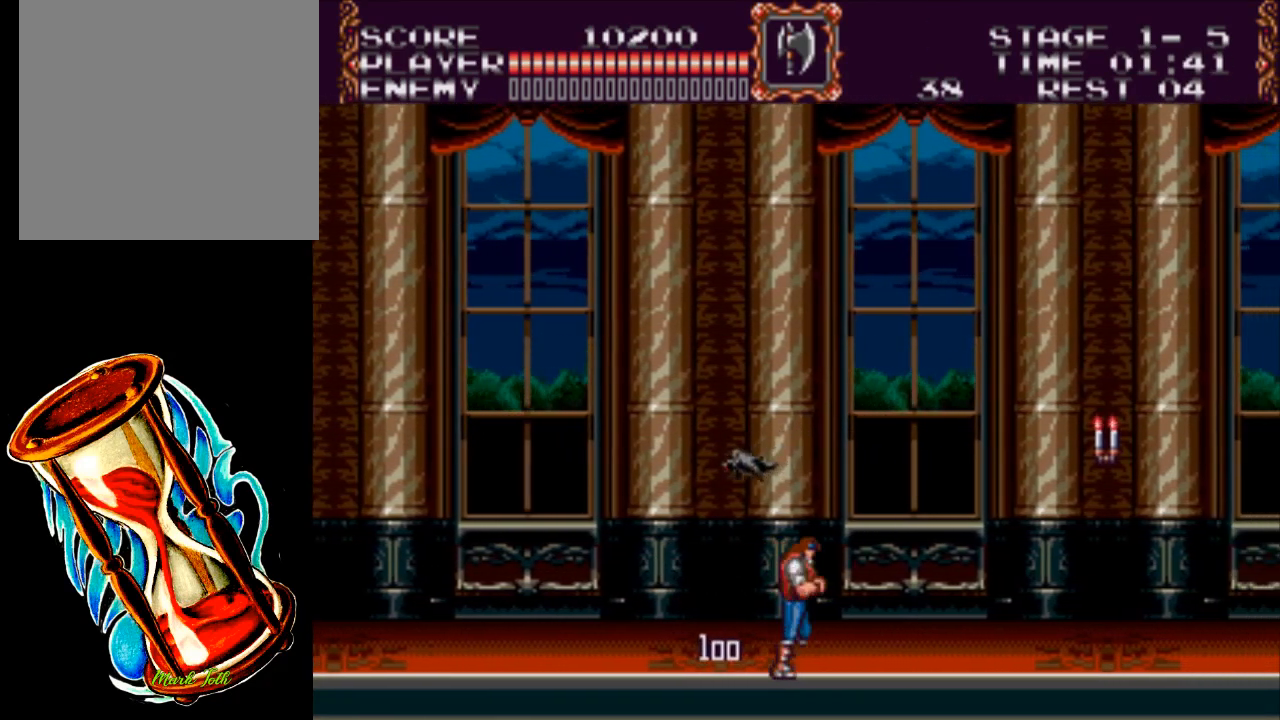
{"buttons": ["DPAD_RIGHT"], "events": [[133, "A", "down"], [400, "A", "up"]]}
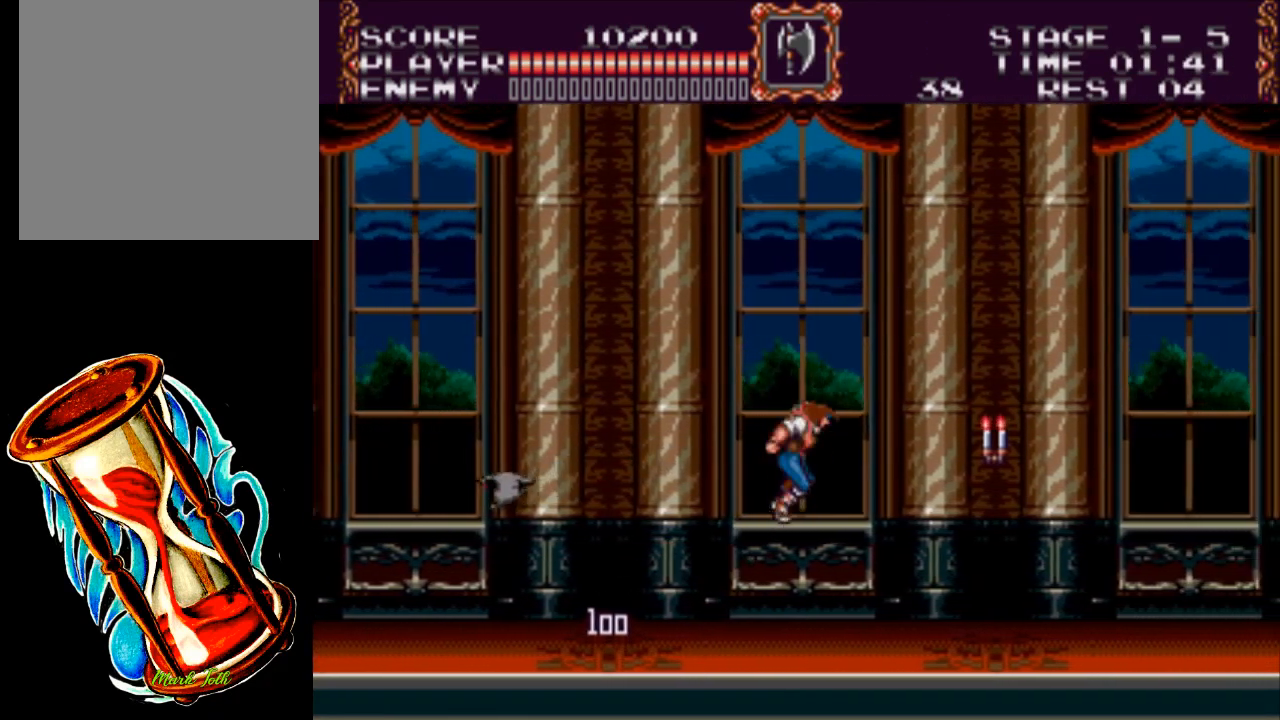
{"buttons": ["A", "DPAD_RIGHT"], "events": [[267, "A", "down"]]}
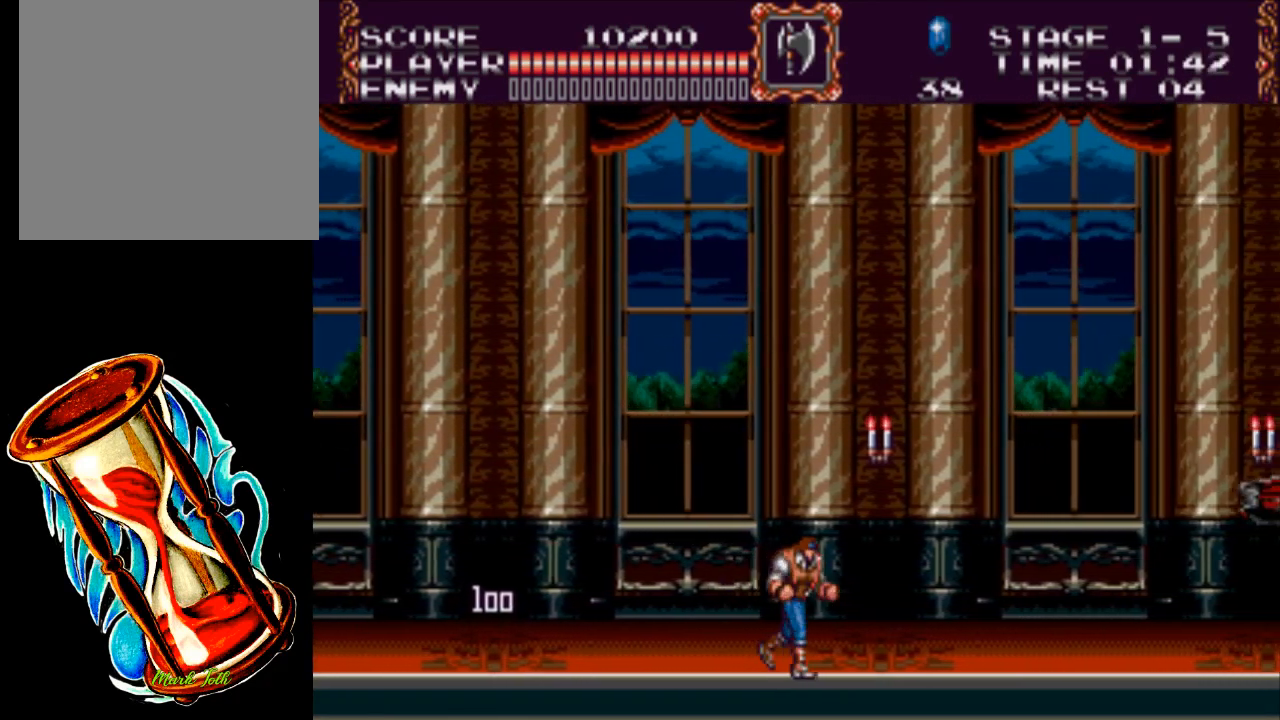
{"buttons": [], "events": [[100, "A", "up"], [400, "DPAD_RIGHT", "up"]]}
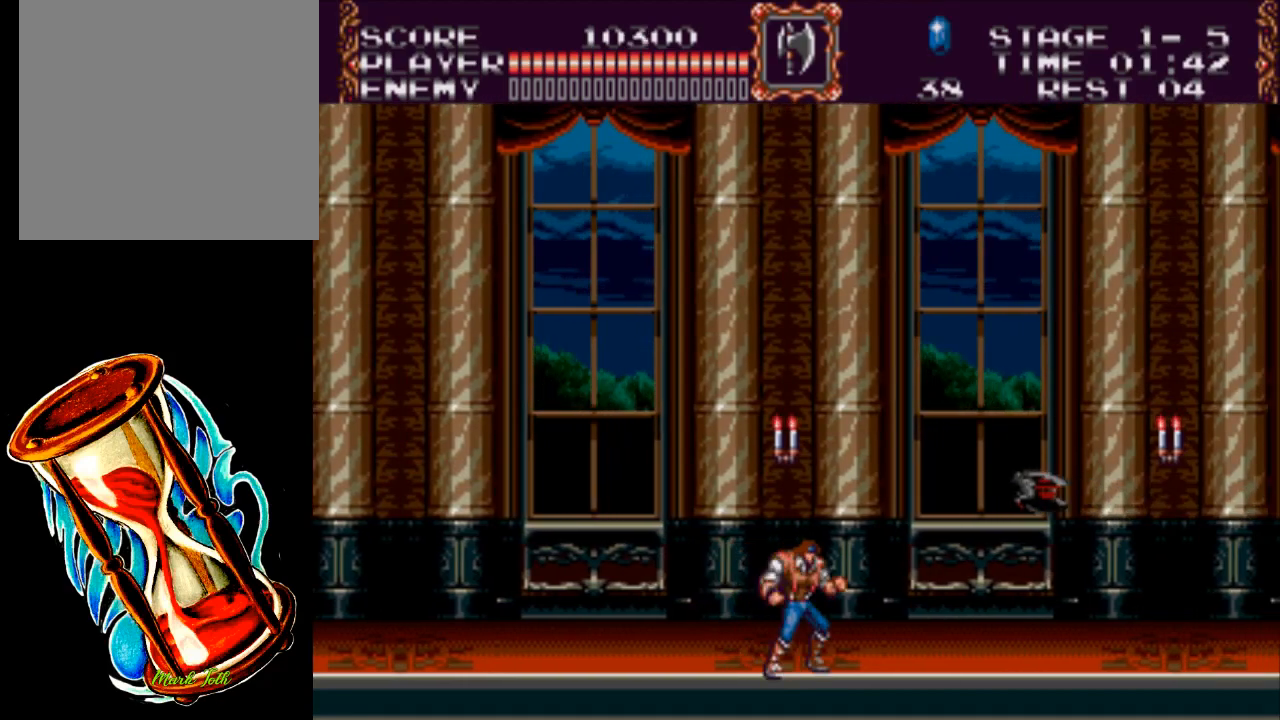
{"buttons": ["X"], "events": [[233, "X", "down"]]}
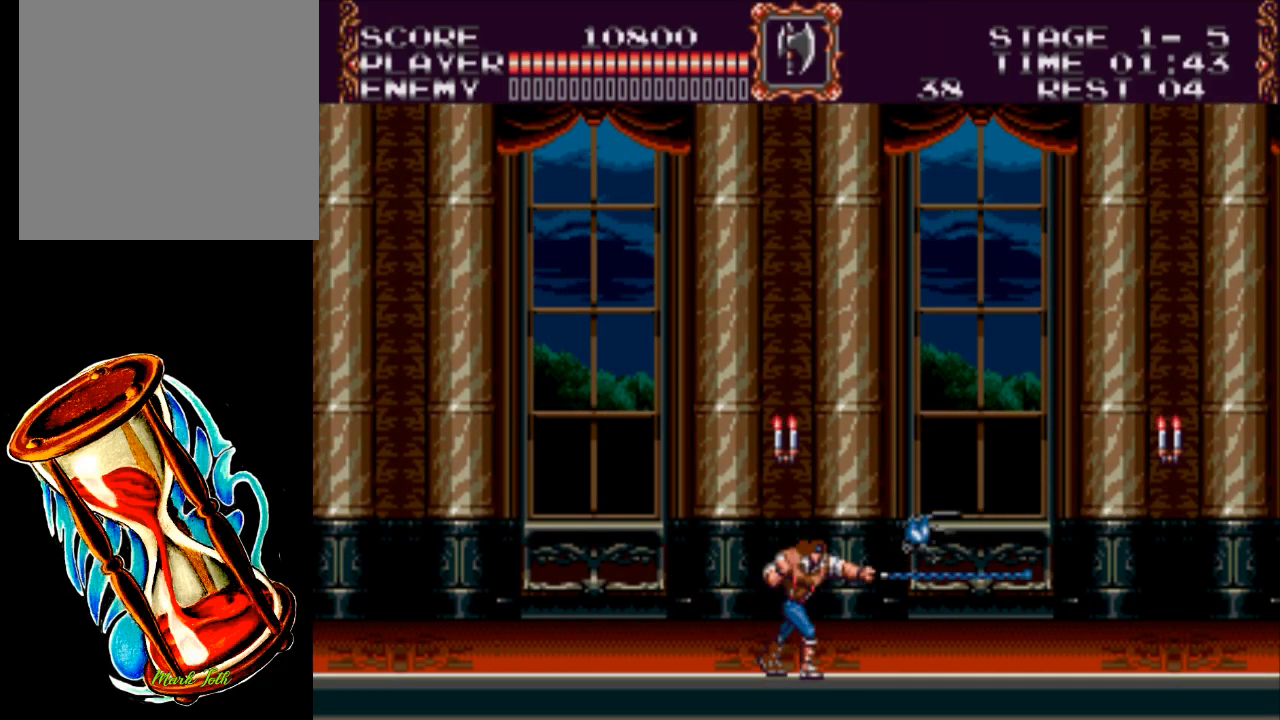
{"buttons": [], "events": [[183, "DPAD_RIGHT", "down"], [217, "X", "up"], [483, "DPAD_RIGHT", "up"]]}
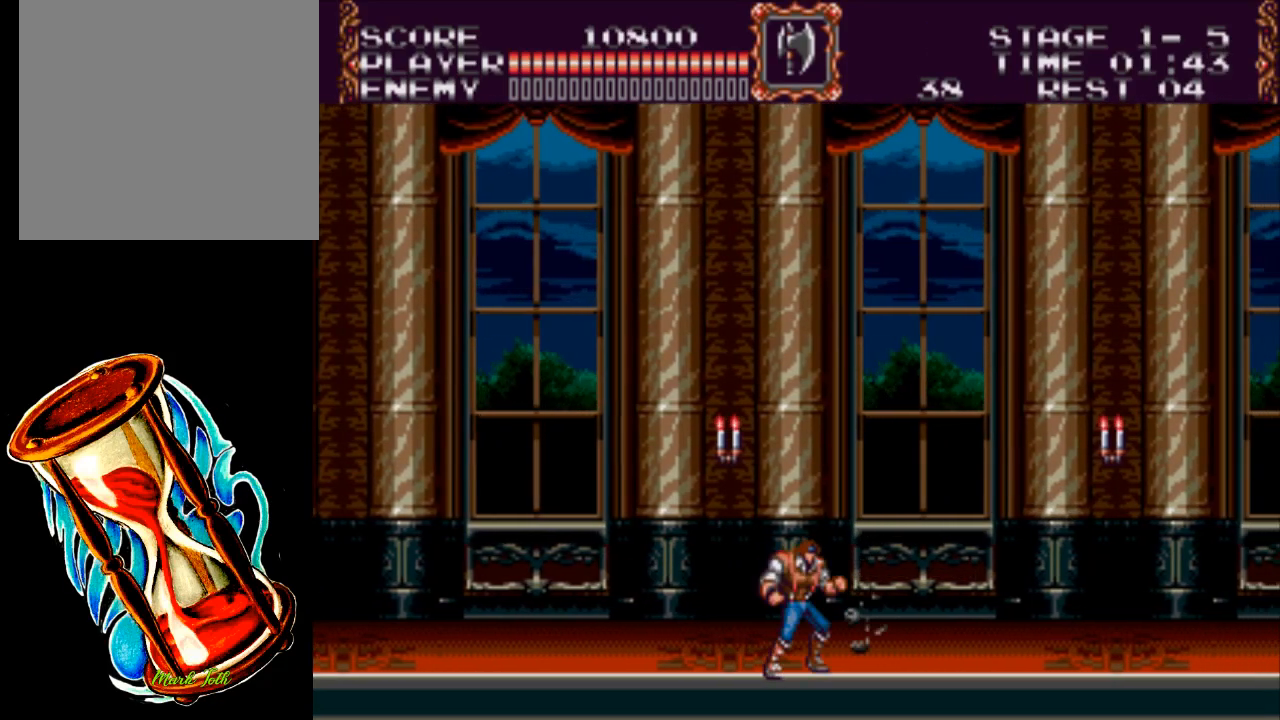
{"buttons": ["X"], "events": [[50, "DPAD_LEFT", "down"], [183, "DPAD_LEFT", "up"], [217, "A", "down"], [383, "A", "up"], [450, "X", "down"]]}
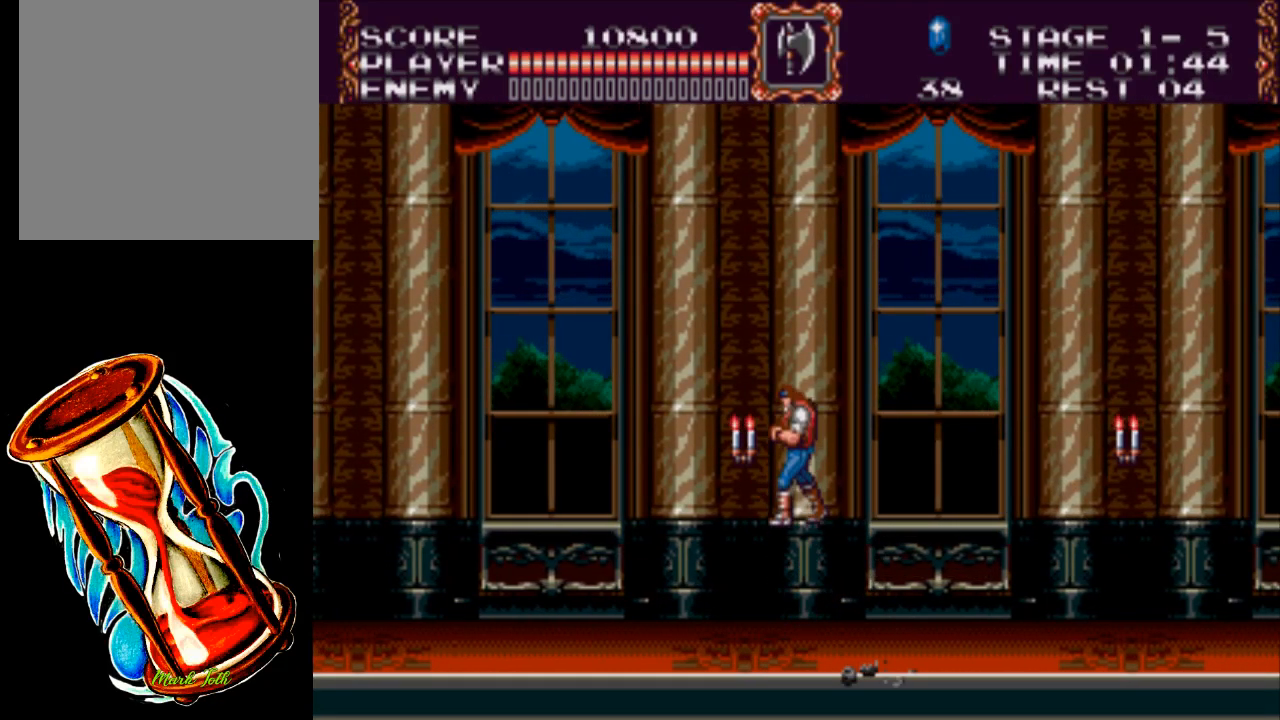
{"buttons": ["DPAD_LEFT"], "events": [[200, "X", "up"], [333, "DPAD_LEFT", "down"]]}
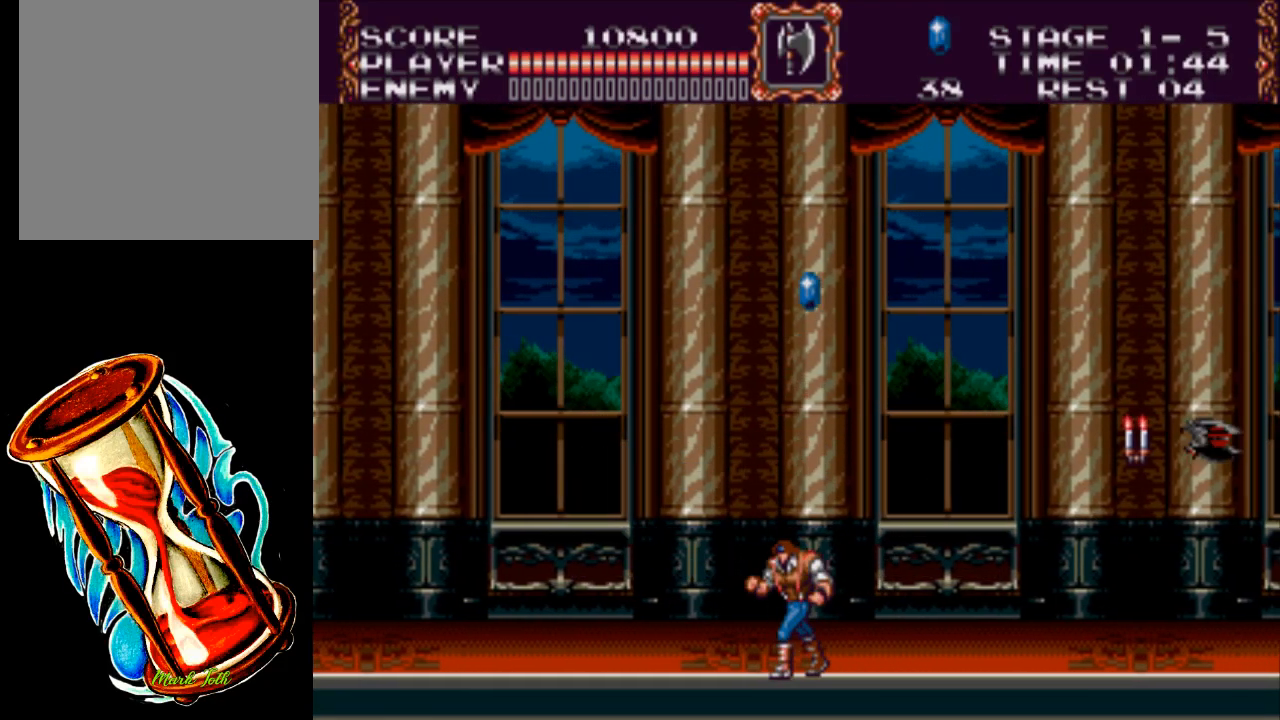
{"buttons": ["DPAD_RIGHT"], "events": [[167, "DPAD_LEFT", "up"], [200, "DPAD_RIGHT", "down"]]}
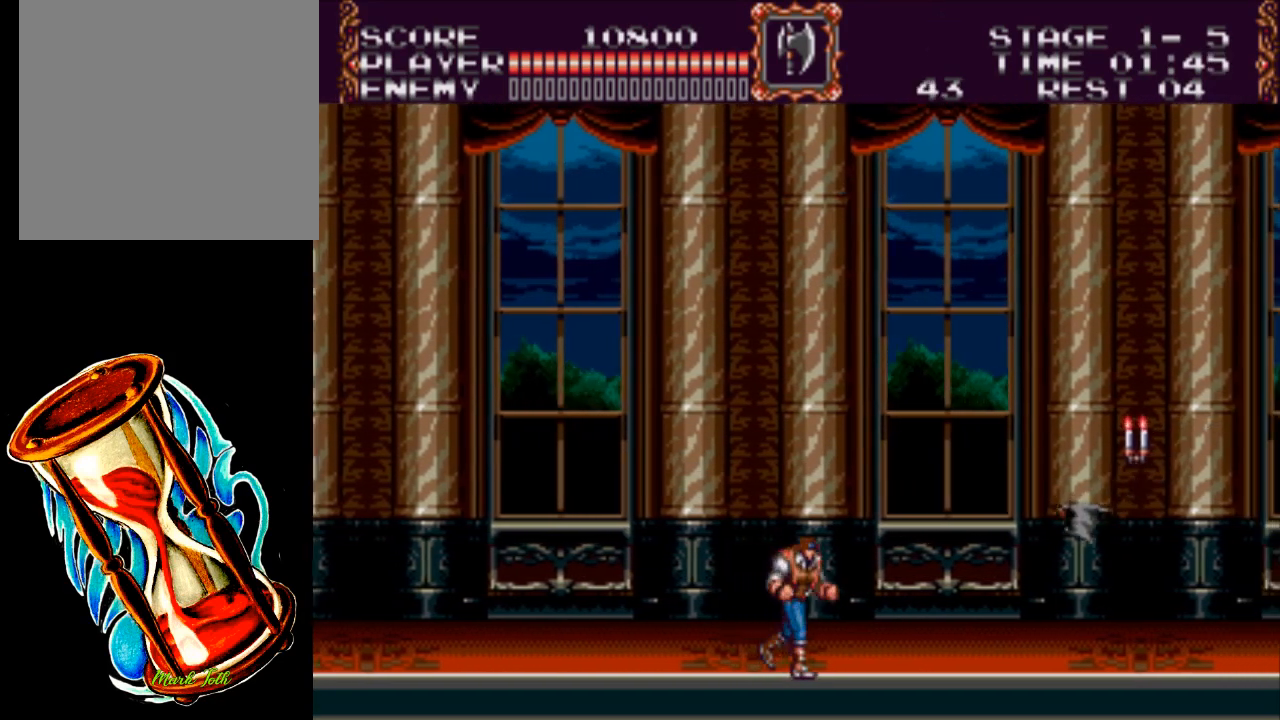
{"buttons": ["DPAD_DOWN", "DPAD_LEFT"], "events": [[233, "DPAD_RIGHT", "up"], [400, "DPAD_DOWN", "down"], [400, "DPAD_LEFT", "down"]]}